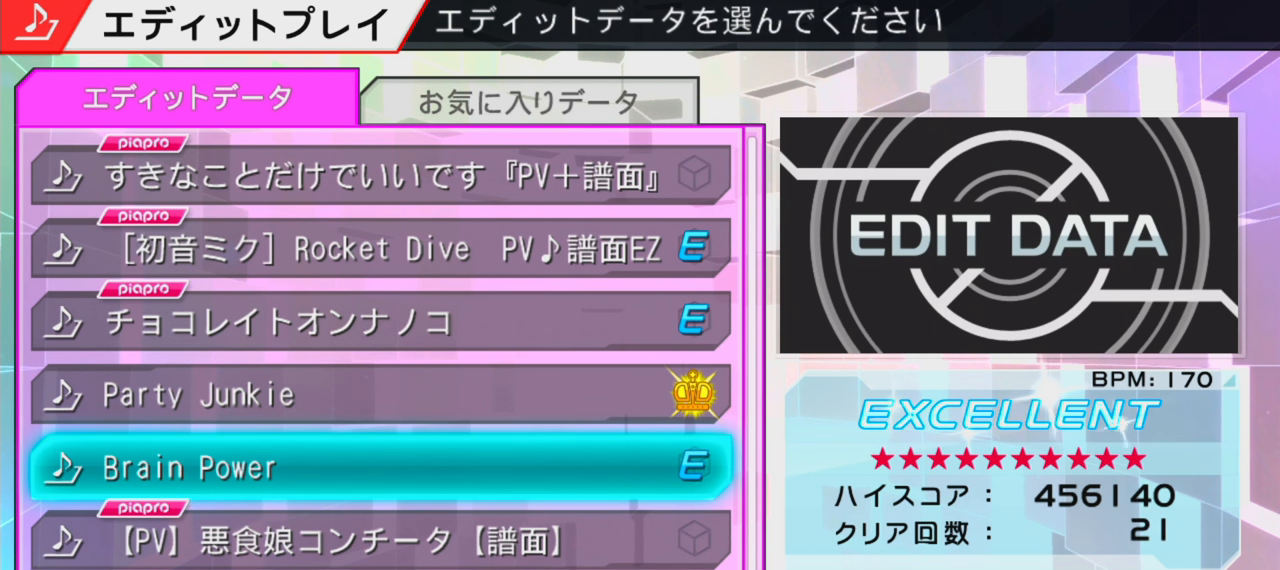
Gameplay with a controller (PlayStation layout); each line is a JSON object with the inputs held at the frame after it. "events" lists button and stick changes between this image and that frame as [ms after this image, input, new state], when the widget could be followed in between. Not read: L3 R3.
{"buttons": [], "events": [[83, "L1", "down"], [133, "L1", "up"], [283, "L1", "down"], [400, "L1", "up"]]}
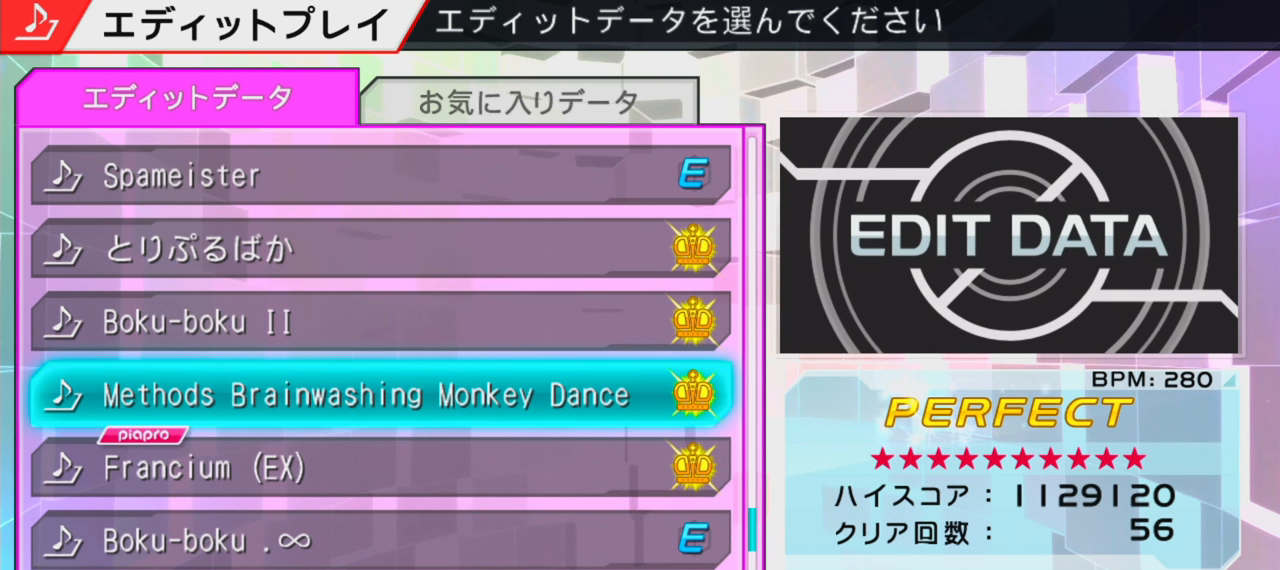
{"buttons": [], "events": [[367, "L1", "down"], [433, "L1", "up"]]}
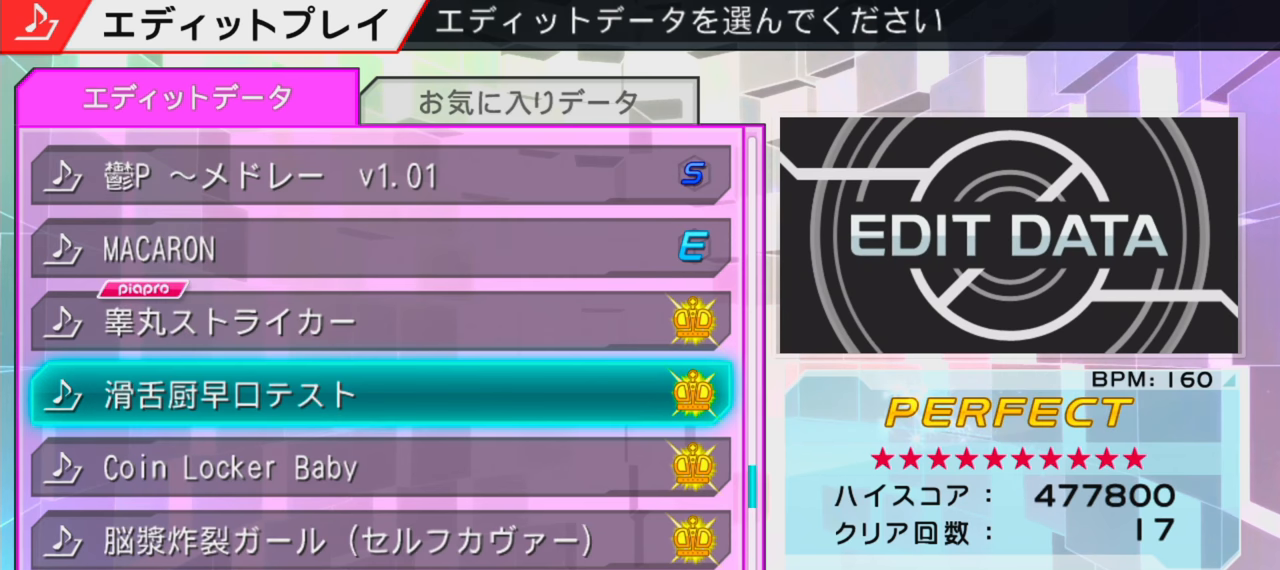
{"buttons": ["L1"], "events": [[383, "L1", "down"]]}
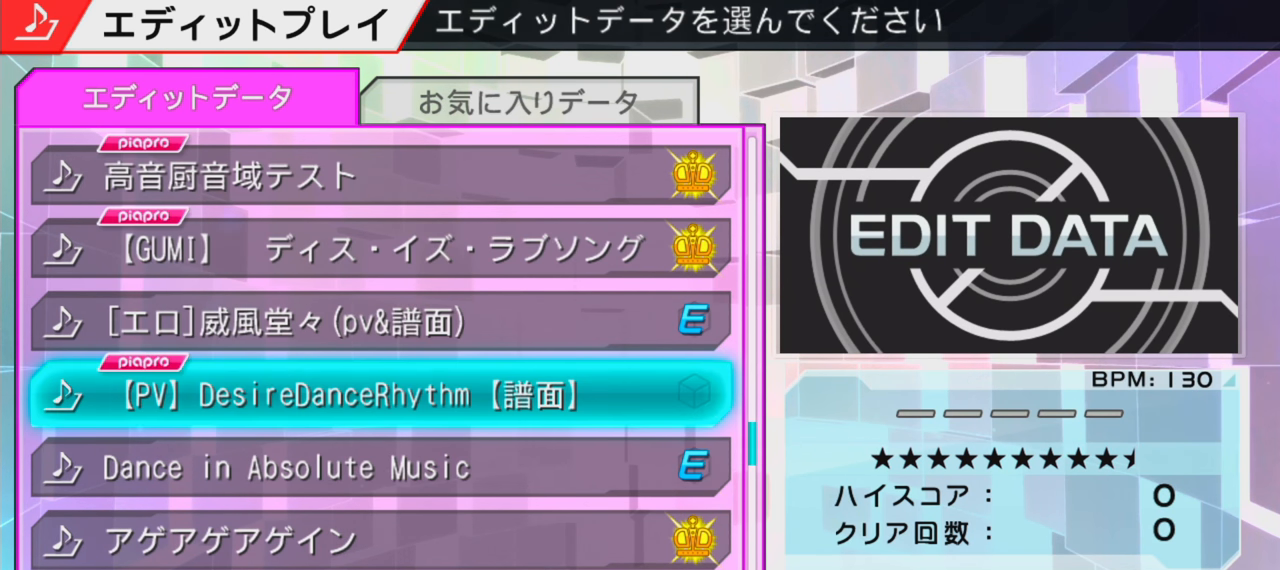
{"buttons": [], "events": [[100, "L1", "up"]]}
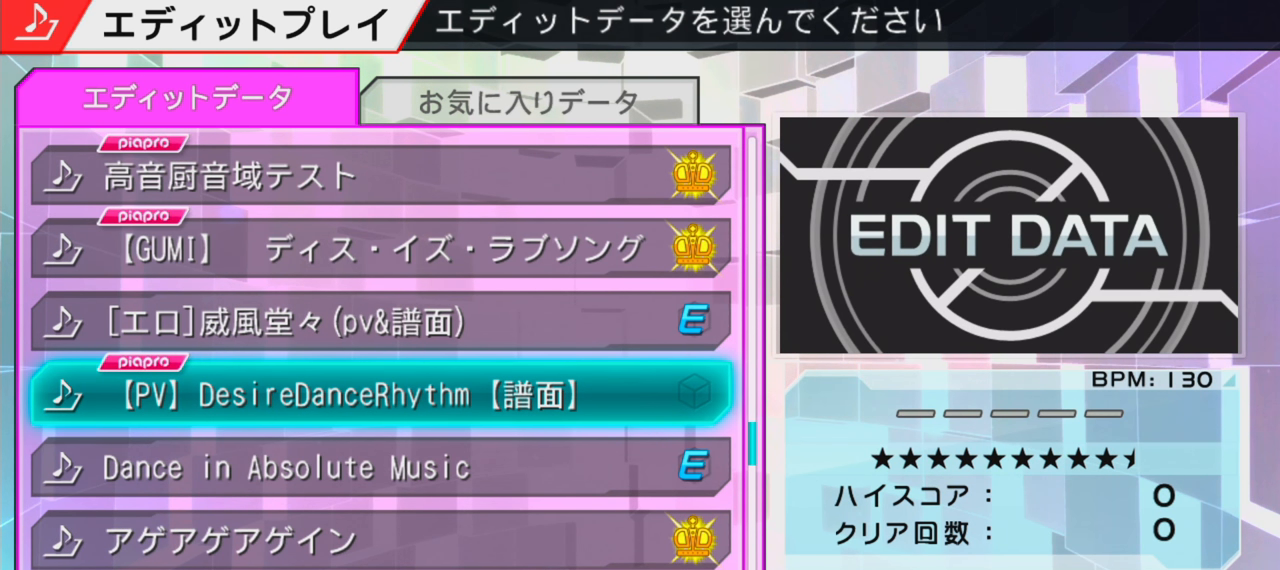
{"buttons": [], "events": []}
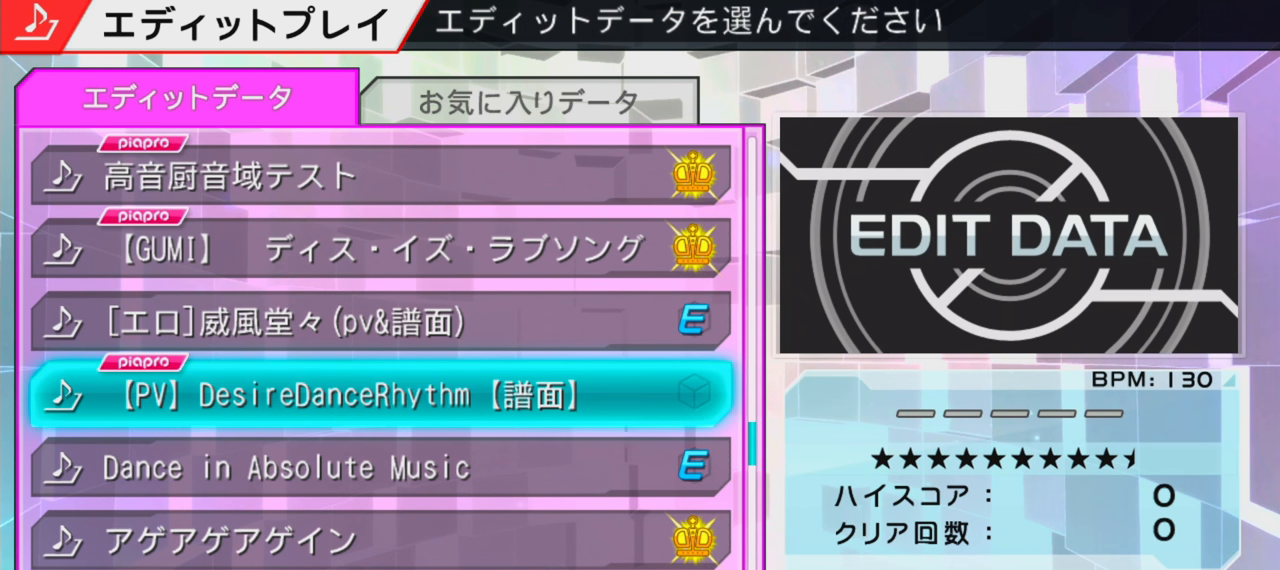
{"buttons": ["DPAD_DOWN"], "events": [[250, "DPAD_DOWN", "down"], [350, "DPAD_DOWN", "up"], [500, "DPAD_DOWN", "down"]]}
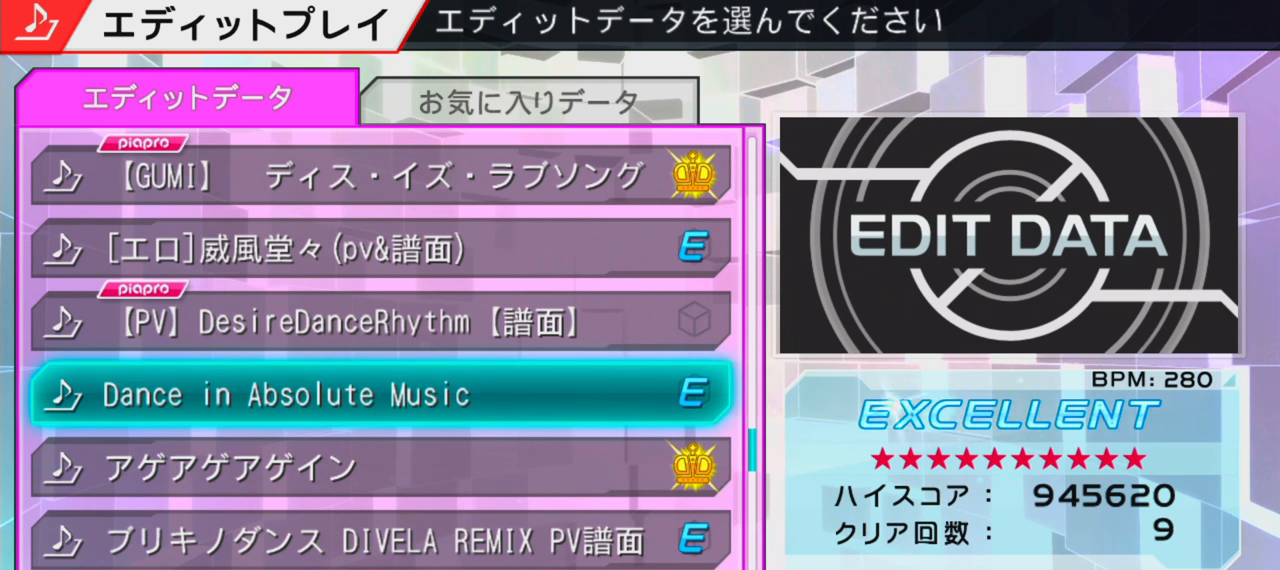
{"buttons": [], "events": [[67, "DPAD_DOWN", "up"], [200, "DPAD_DOWN", "down"], [283, "DPAD_DOWN", "up"], [383, "DPAD_DOWN", "down"], [467, "DPAD_DOWN", "up"]]}
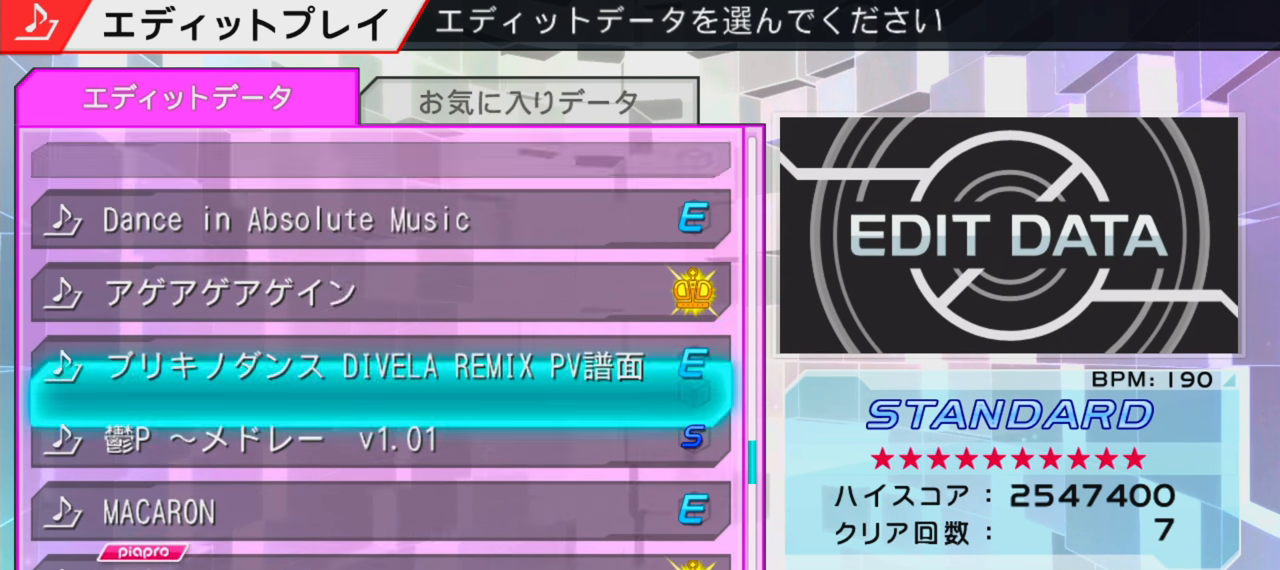
{"buttons": ["DPAD_DOWN"], "events": [[133, "DPAD_DOWN", "down"], [217, "DPAD_DOWN", "up"], [333, "DPAD_DOWN", "down"], [400, "DPAD_DOWN", "up"], [467, "DPAD_DOWN", "down"]]}
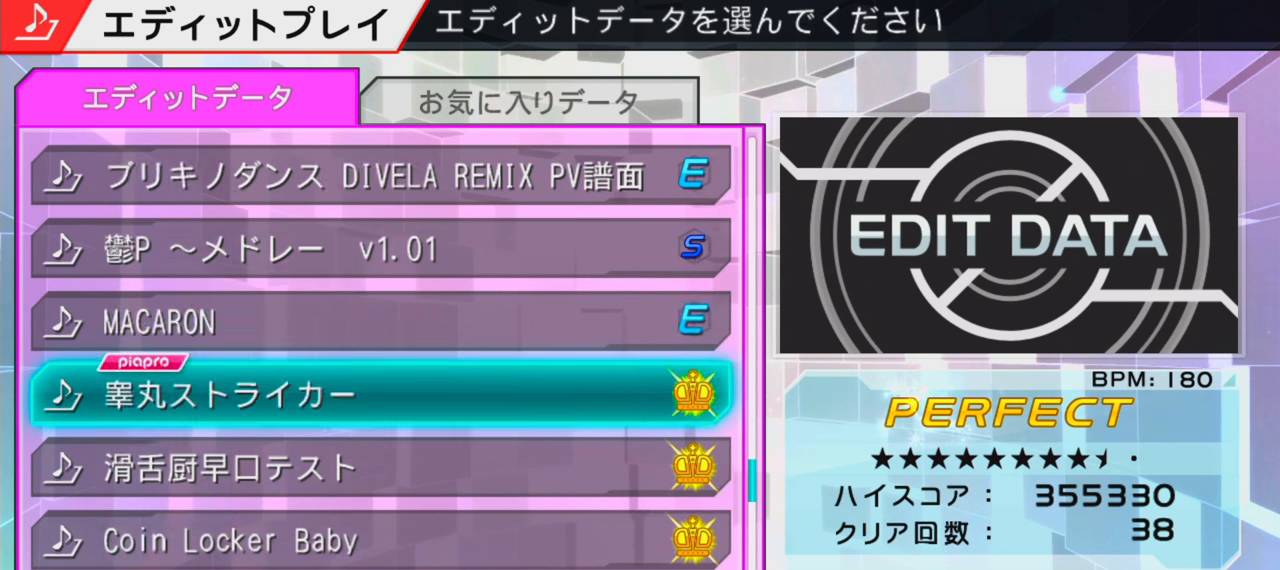
{"buttons": ["DPAD_DOWN"], "events": [[50, "DPAD_DOWN", "up"], [133, "DPAD_DOWN", "down"], [217, "DPAD_DOWN", "up"], [317, "DPAD_DOWN", "down"], [400, "DPAD_DOWN", "up"], [483, "DPAD_DOWN", "down"]]}
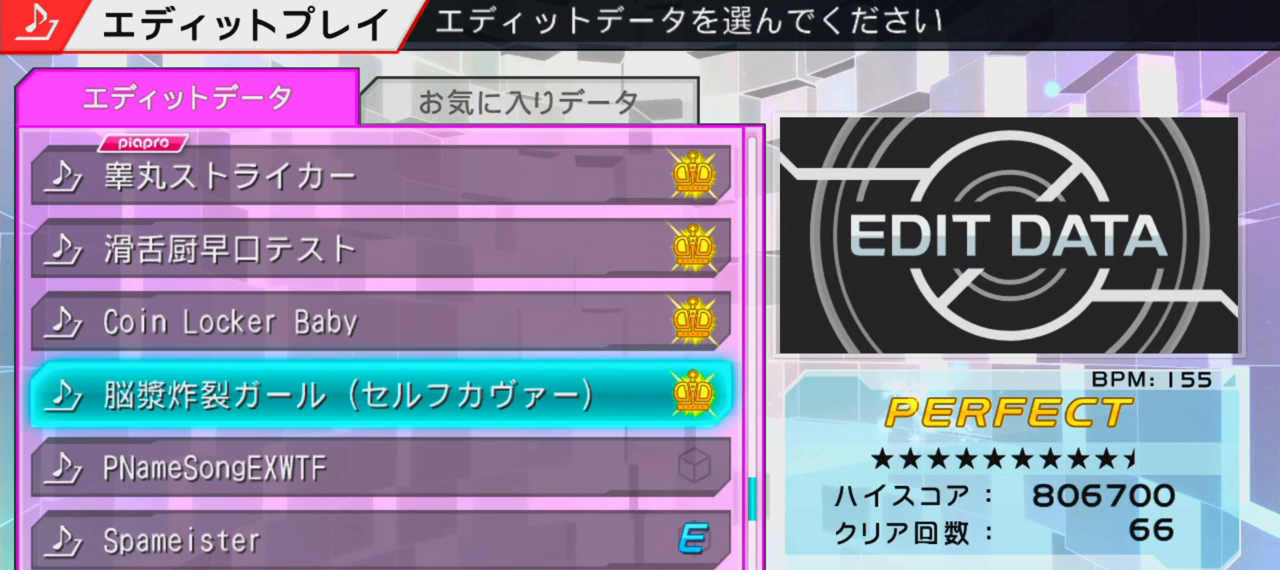
{"buttons": [], "events": [[67, "DPAD_DOWN", "up"], [267, "L1", "down"], [383, "L1", "up"]]}
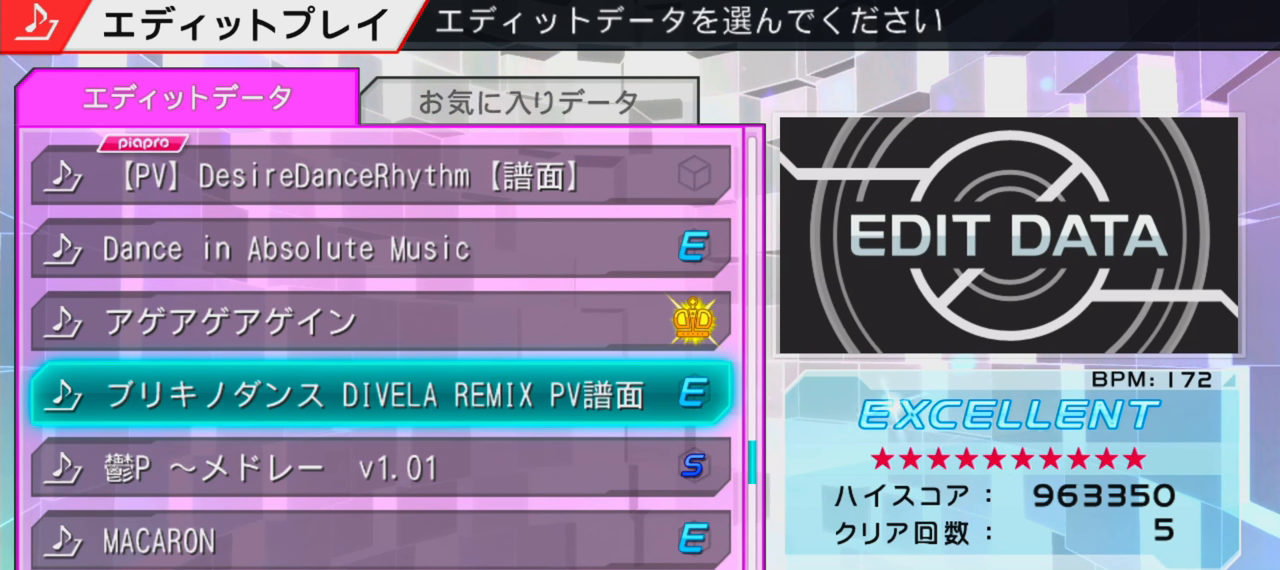
{"buttons": [], "events": [[117, "L1", "down"], [200, "L1", "up"]]}
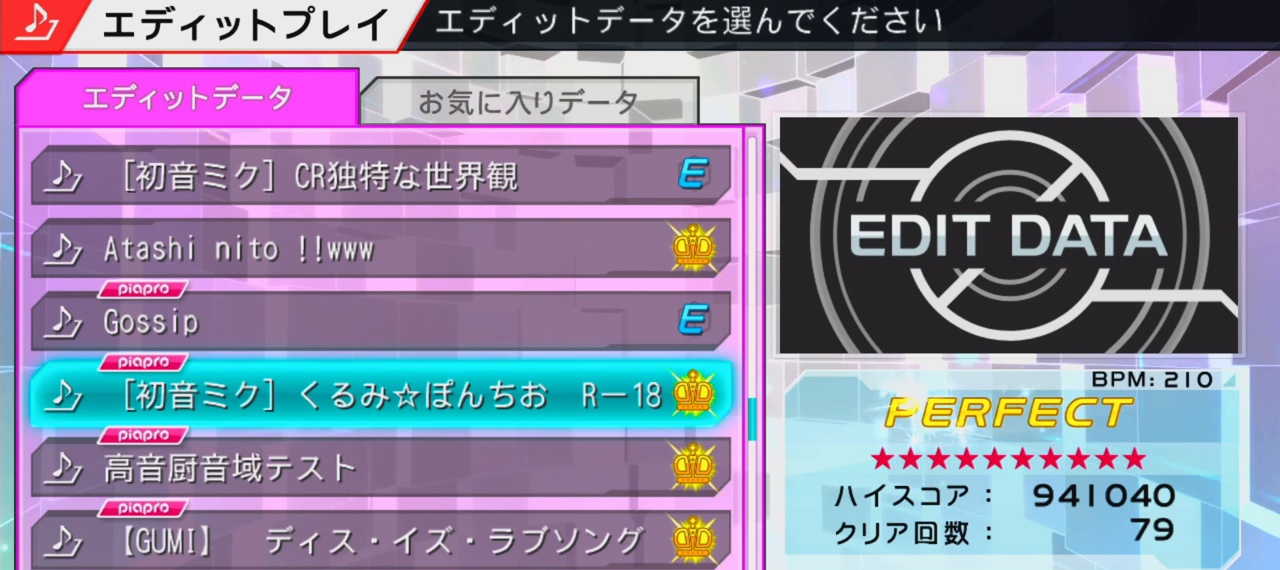
{"buttons": [], "events": []}
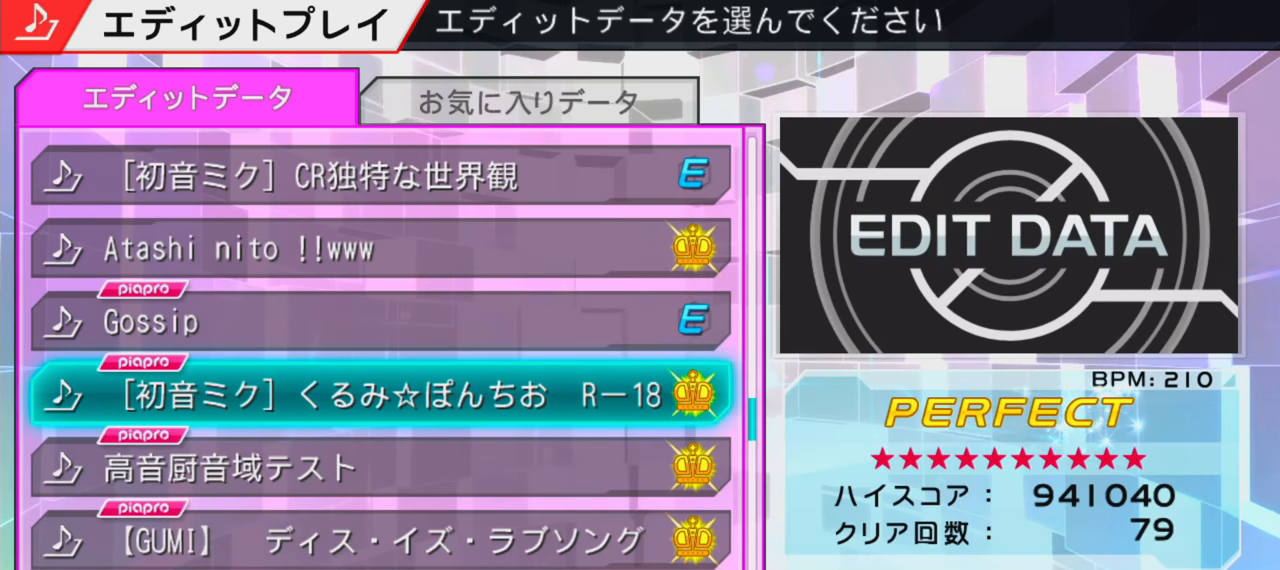
{"buttons": ["CIRCLE"], "events": [[33, "DPAD_UP", "down"], [117, "DPAD_UP", "up"], [467, "CIRCLE", "down"]]}
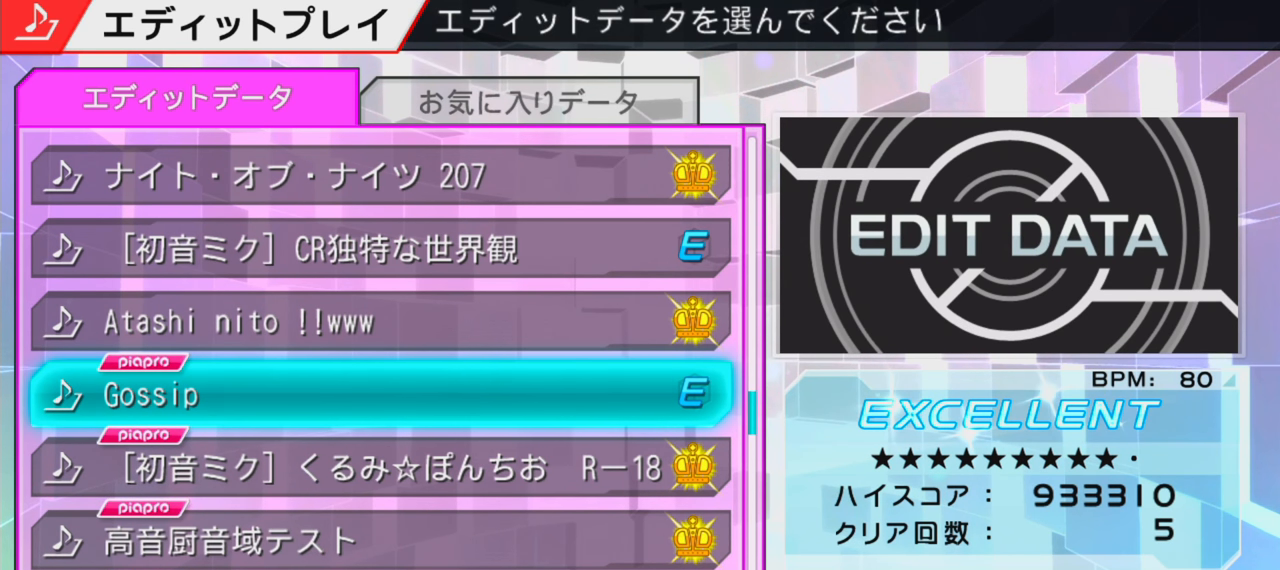
{"buttons": [], "events": [[50, "CIRCLE", "up"]]}
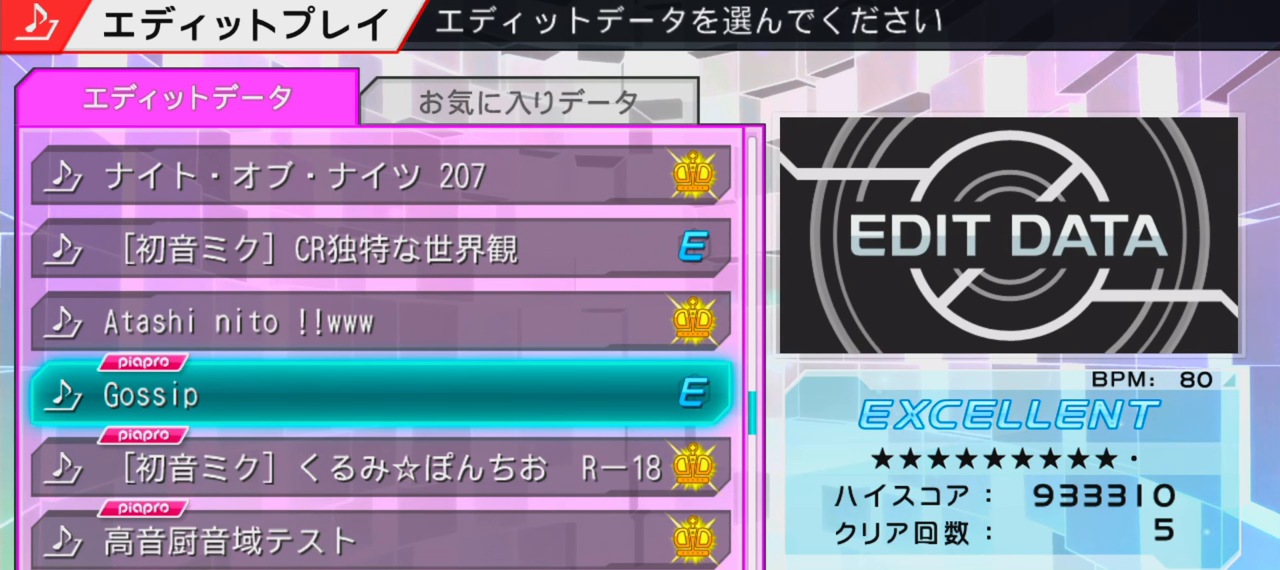
{"buttons": [], "events": []}
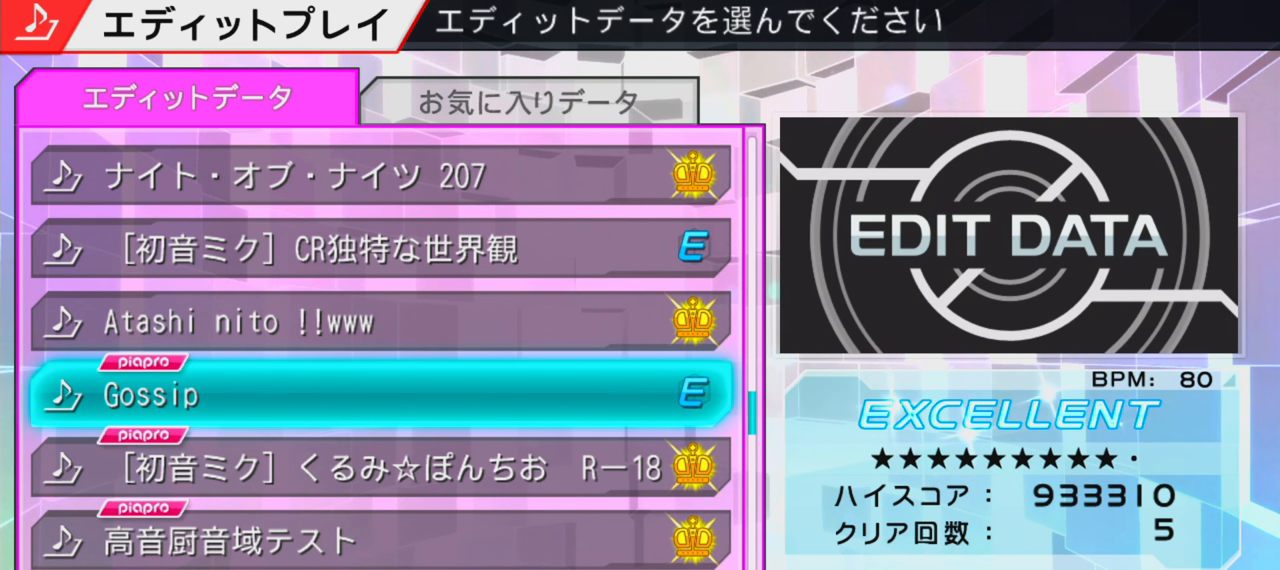
{"buttons": [], "events": []}
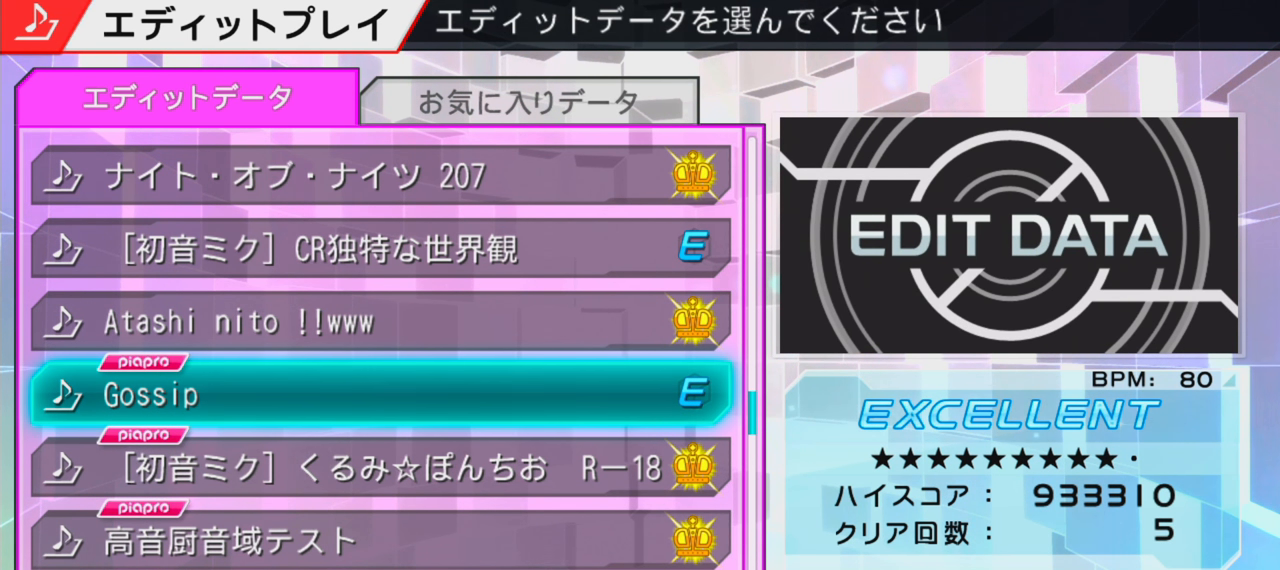
{"buttons": [], "events": []}
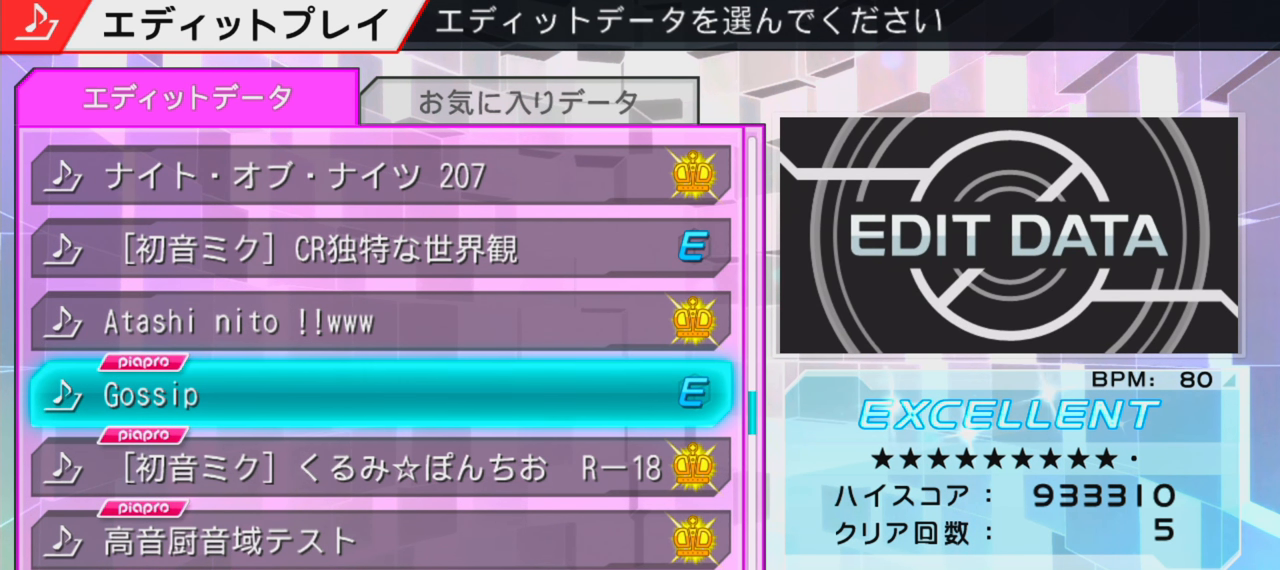
{"buttons": [], "events": []}
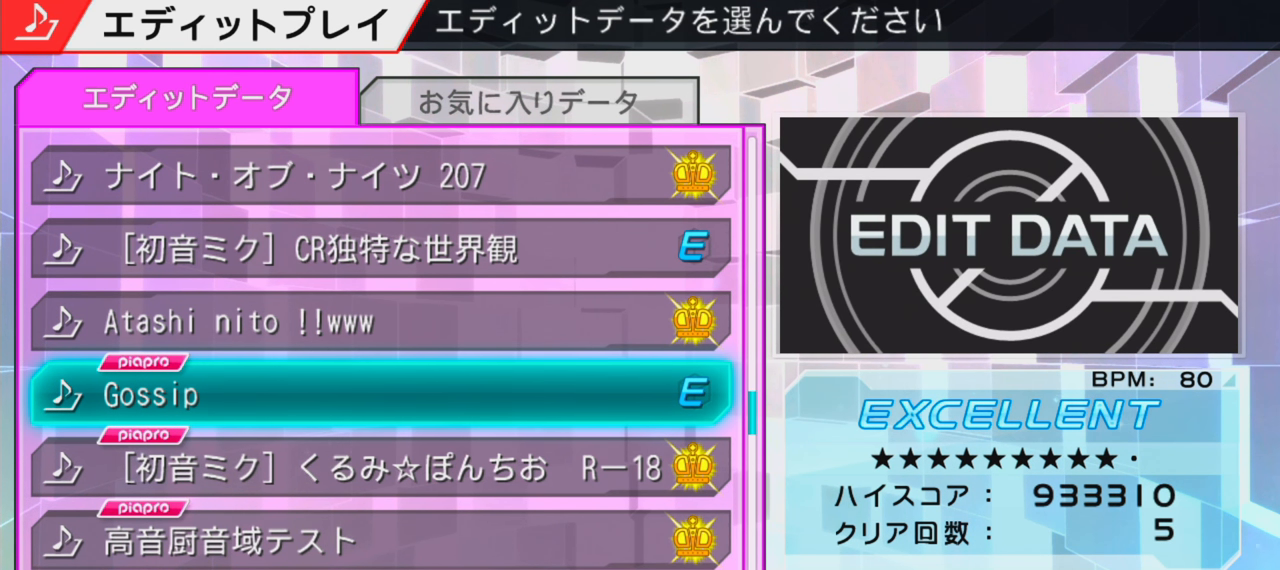
{"buttons": [], "events": []}
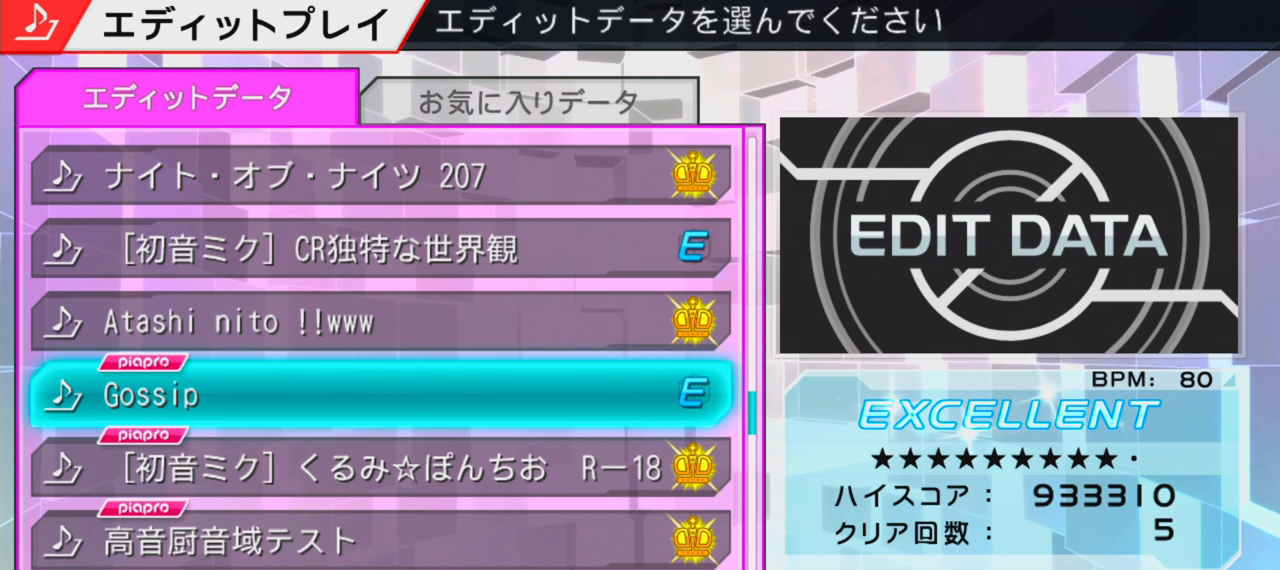
{"buttons": [], "events": []}
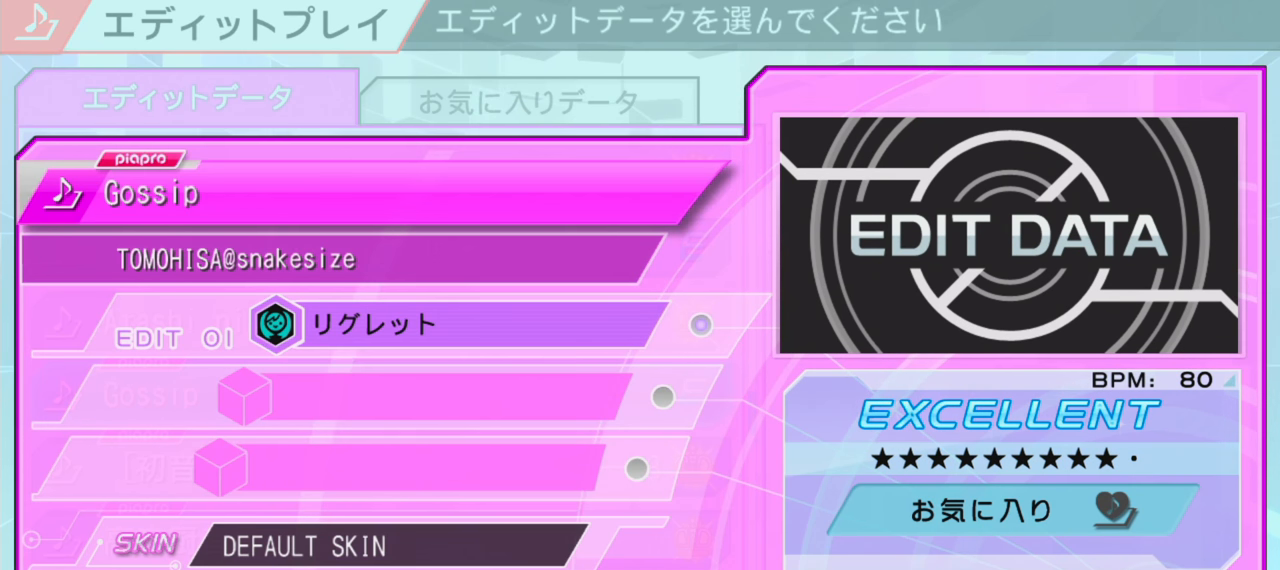
{"buttons": [], "events": [[233, "CIRCLE", "down"], [383, "CIRCLE", "up"]]}